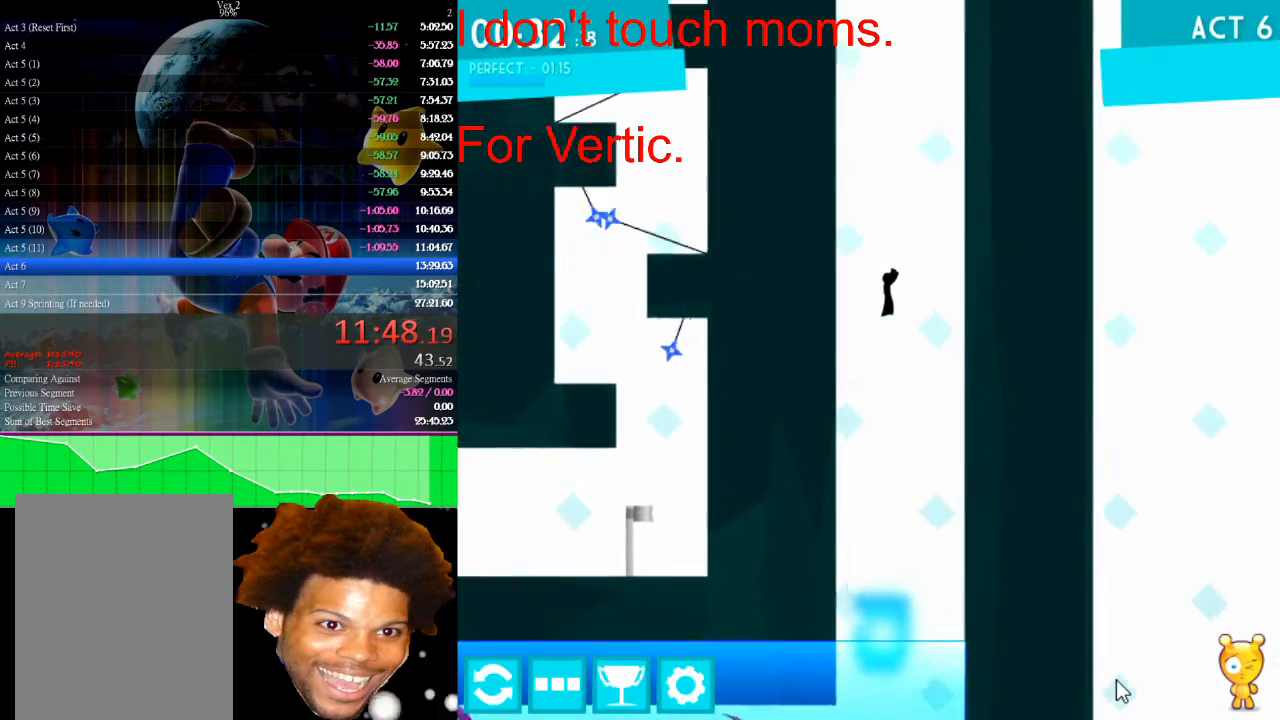
Gameplay with keyboard and mouse; each line is a JSON object with the keys and mouse buttons held at the frame after it. "events" lists presses ("down") and releases ("up") of "down", "left", "r", "right", "s", "up", "mouse_left" and "mouse_right" between this image and that frame as [ms after this image, input, new state], when the widget could be followed in between. "mouse_left", "mouse_right" = the "left", "right" buttons of the "mouse" list. No other keys are recorded. Not read: mouse_move.
{"keys": ["left", "up"], "mouse": [], "events": [[400, "up", "down"], [467, "left", "down"], [467, "right", "up"]]}
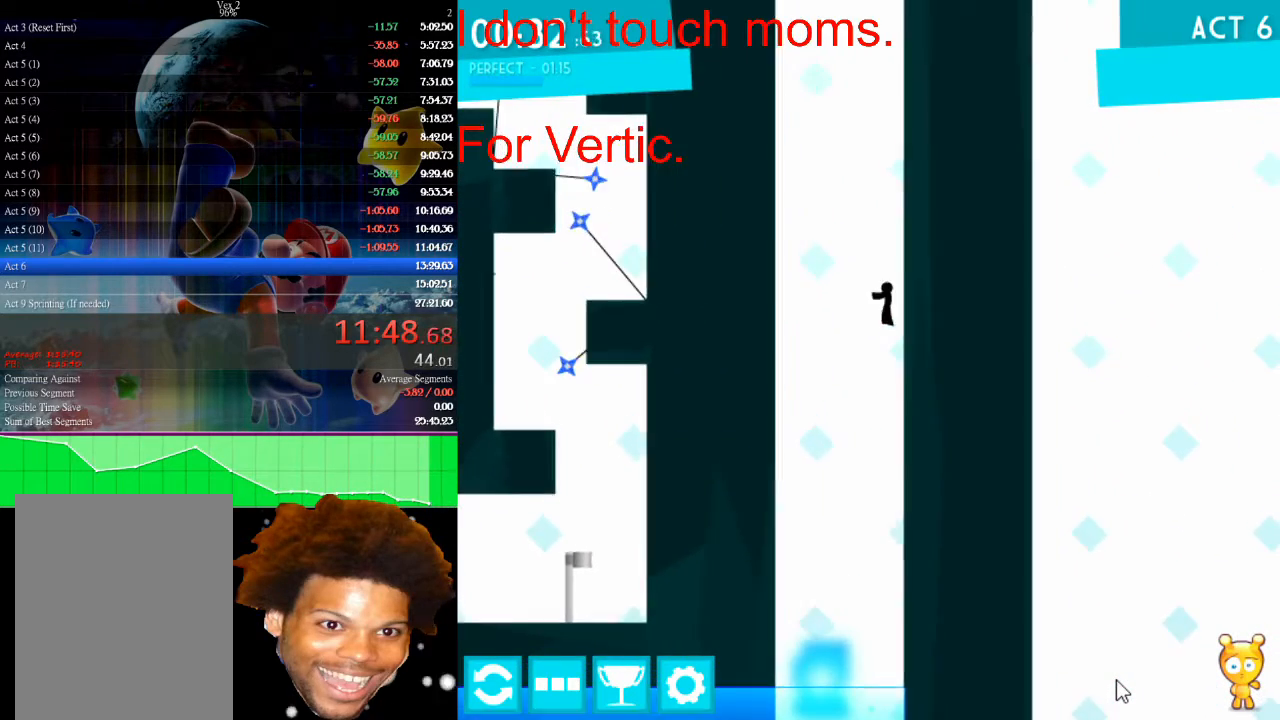
{"keys": ["left"], "mouse": [], "events": [[167, "up", "up"]]}
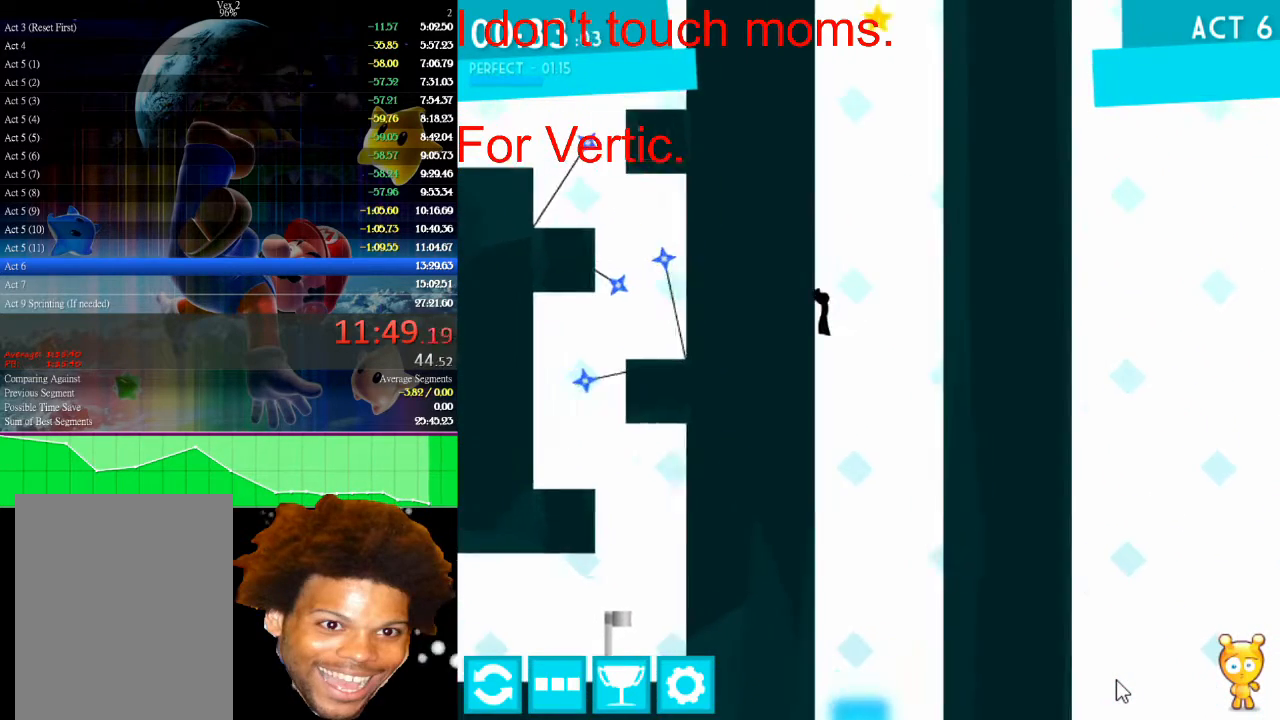
{"keys": ["right"], "mouse": [], "events": [[67, "up", "down"], [133, "left", "up"], [133, "right", "down"], [267, "up", "up"]]}
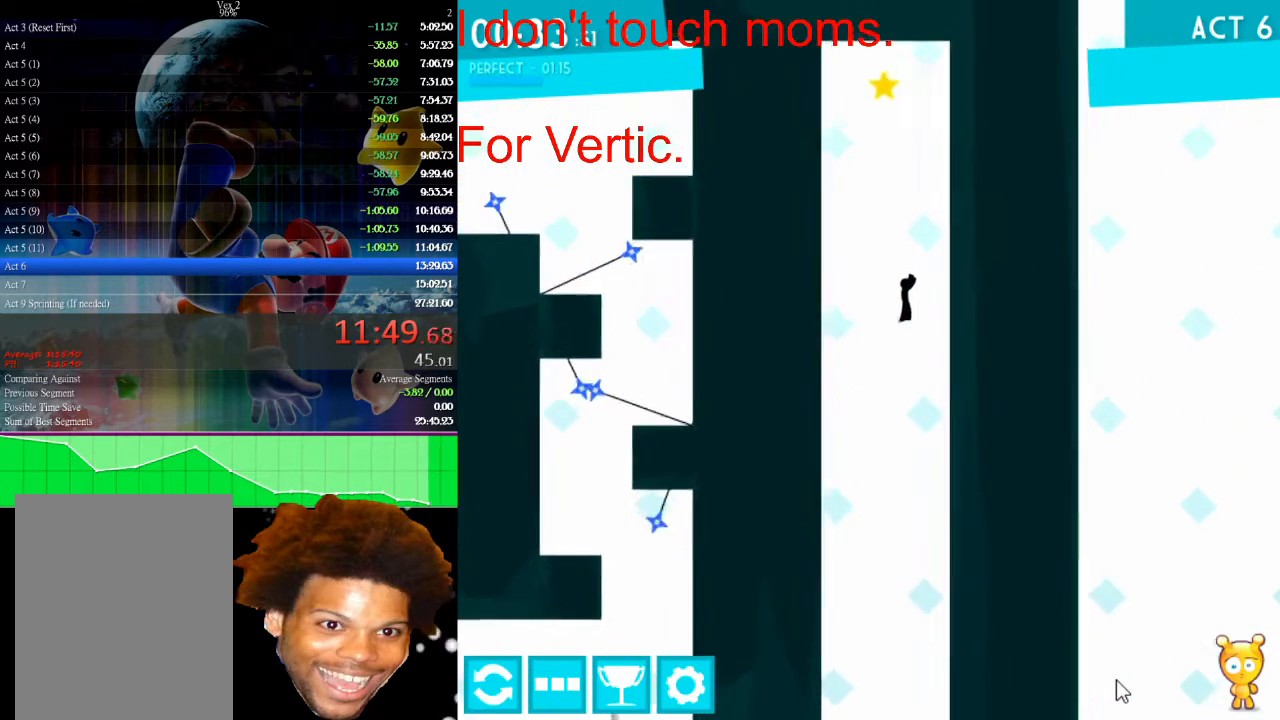
{"keys": ["left"], "mouse": [], "events": [[267, "up", "down"], [333, "left", "down"], [333, "right", "up"], [467, "up", "up"]]}
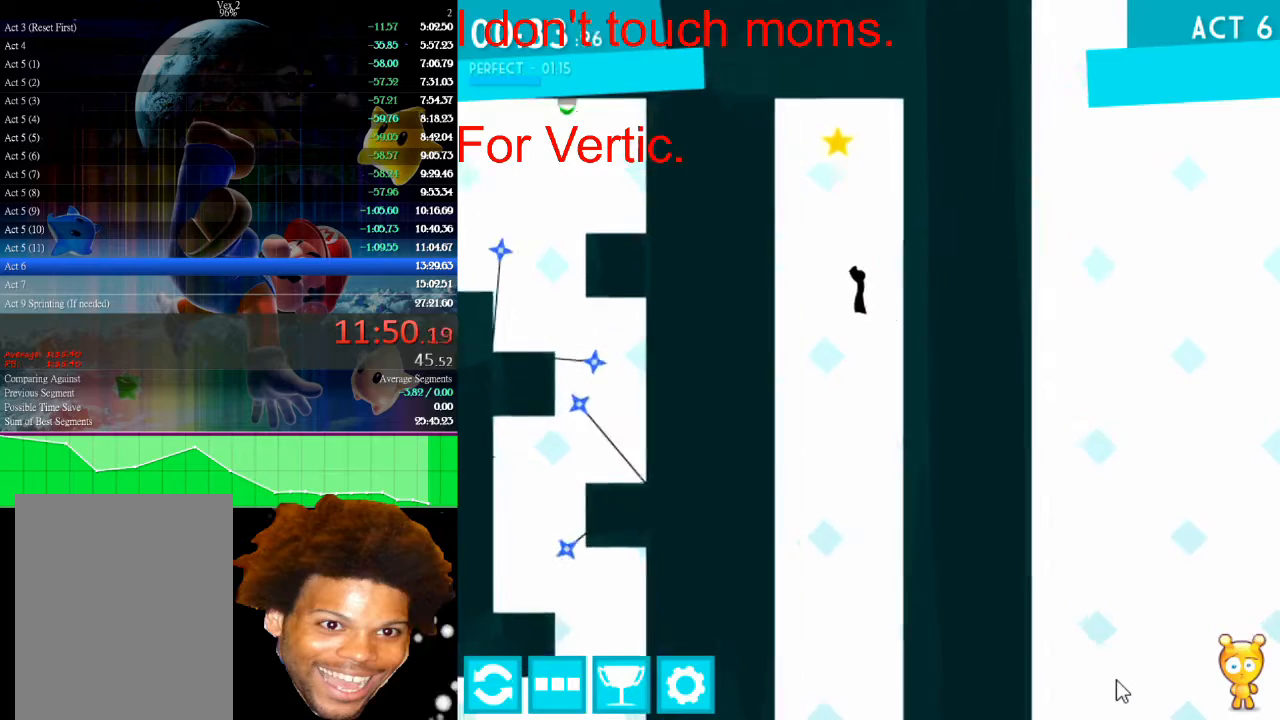
{"keys": ["left"], "mouse": [], "events": []}
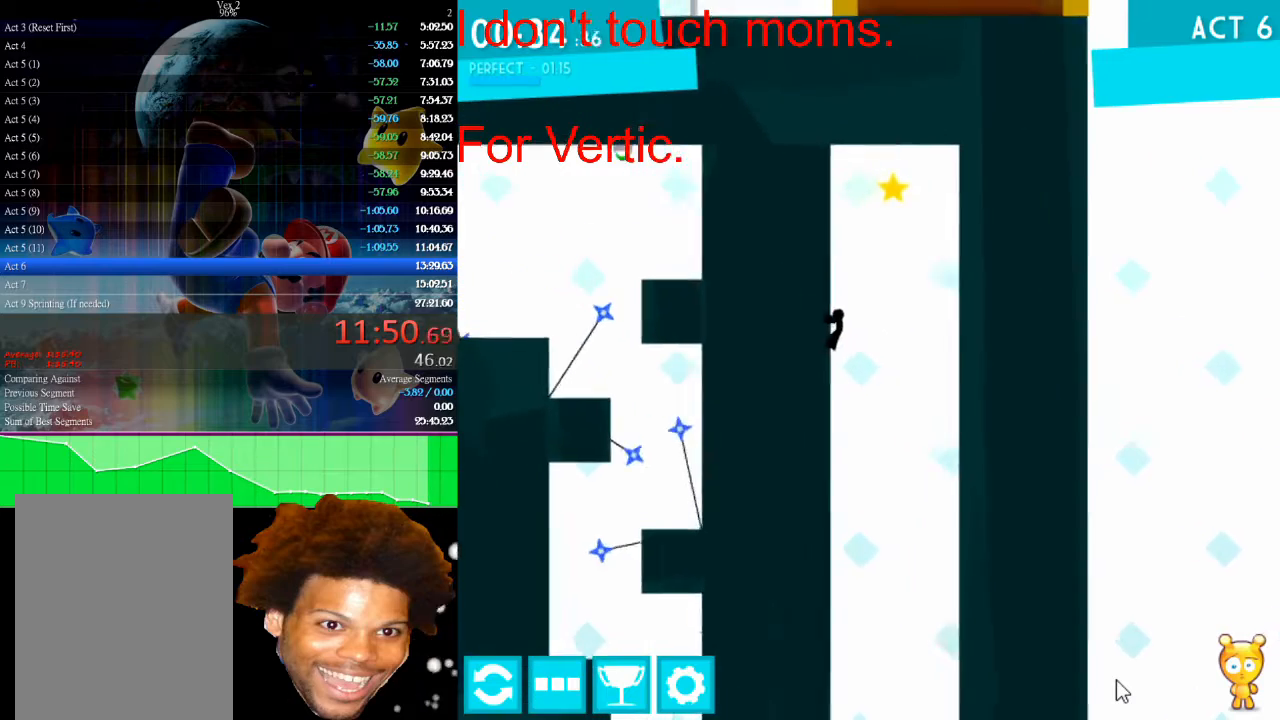
{"keys": ["right"], "mouse": [], "events": [[33, "left", "up"], [33, "right", "down"], [33, "up", "down"], [167, "up", "up"]]}
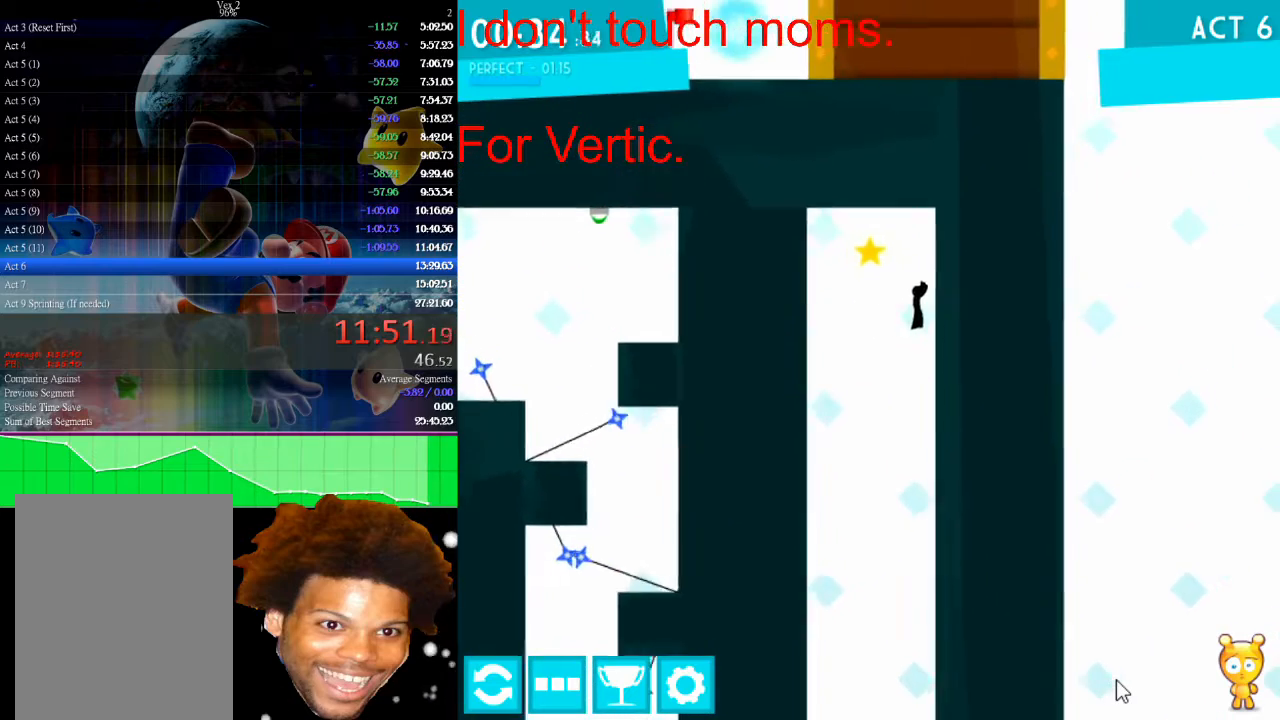
{"keys": ["left"], "mouse": [], "events": [[133, "up", "down"], [267, "left", "down"], [267, "right", "up"], [367, "up", "up"]]}
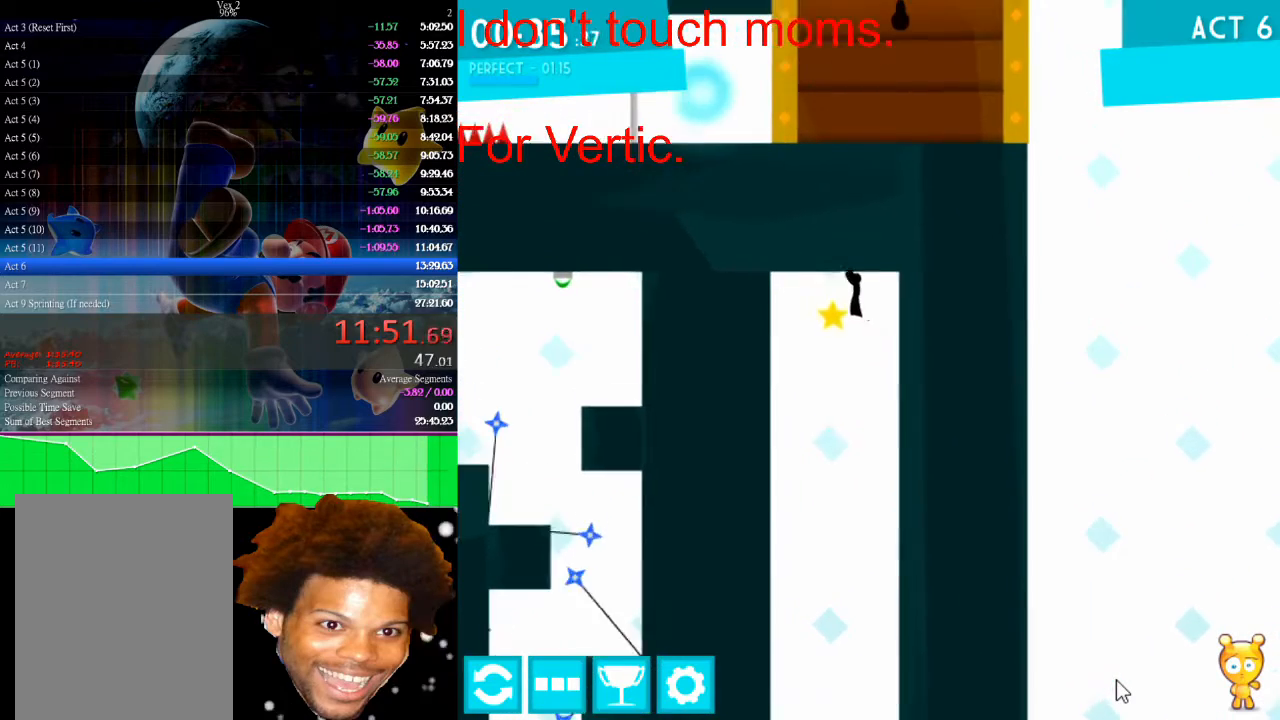
{"keys": [], "mouse": [], "events": [[133, "left", "up"], [133, "right", "down"], [300, "right", "up"]]}
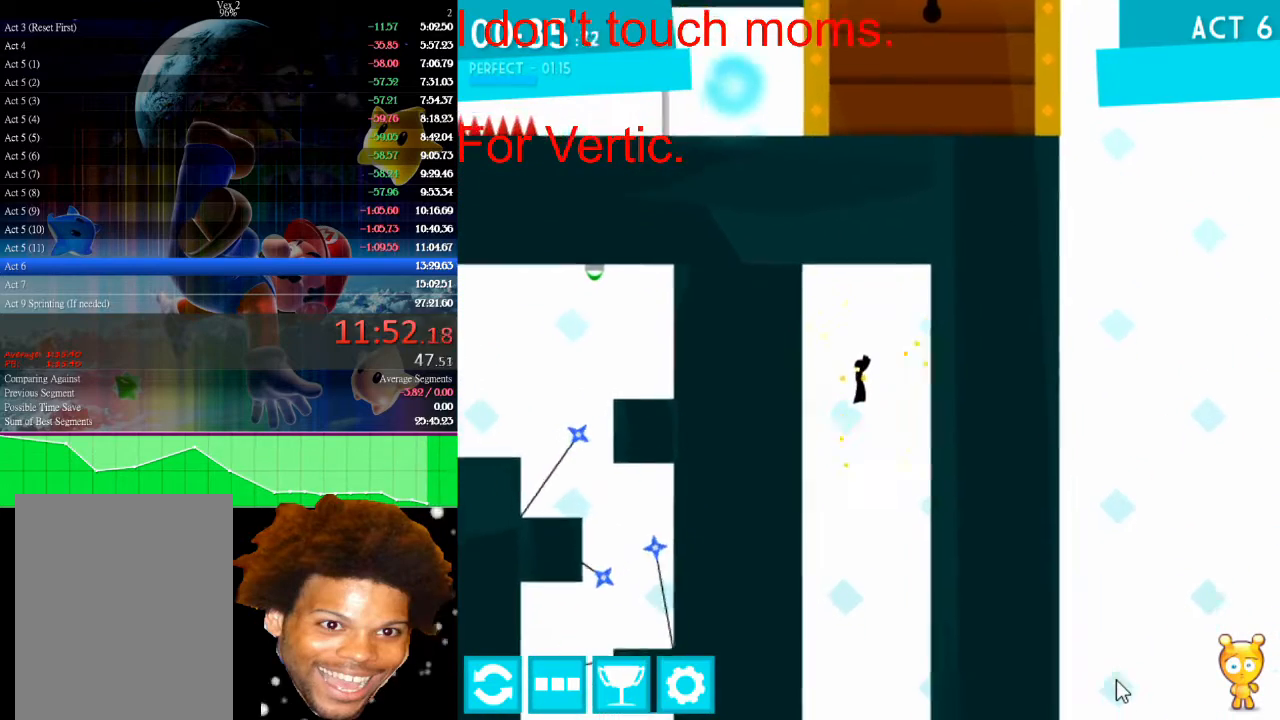
{"keys": [], "mouse": [], "events": [[67, "left", "down"], [133, "left", "up"], [200, "right", "down"], [400, "right", "up"]]}
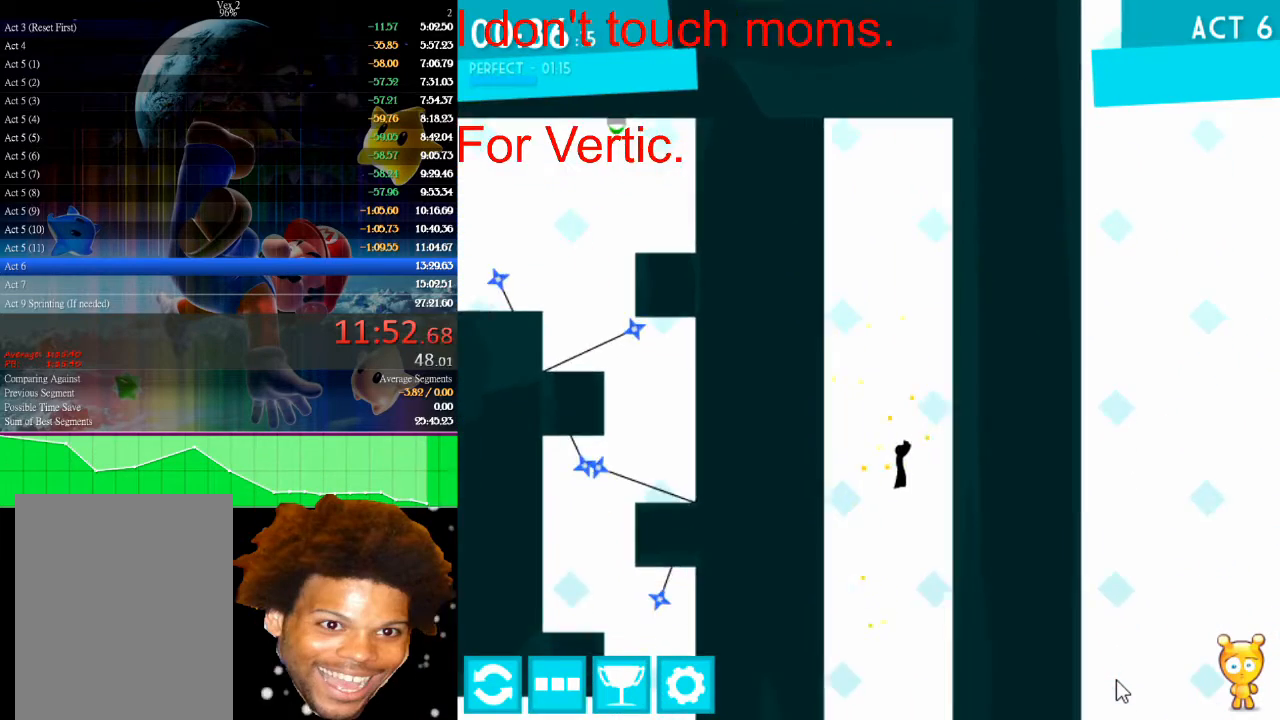
{"keys": [], "mouse": [], "events": [[233, "left", "down"], [333, "left", "up"]]}
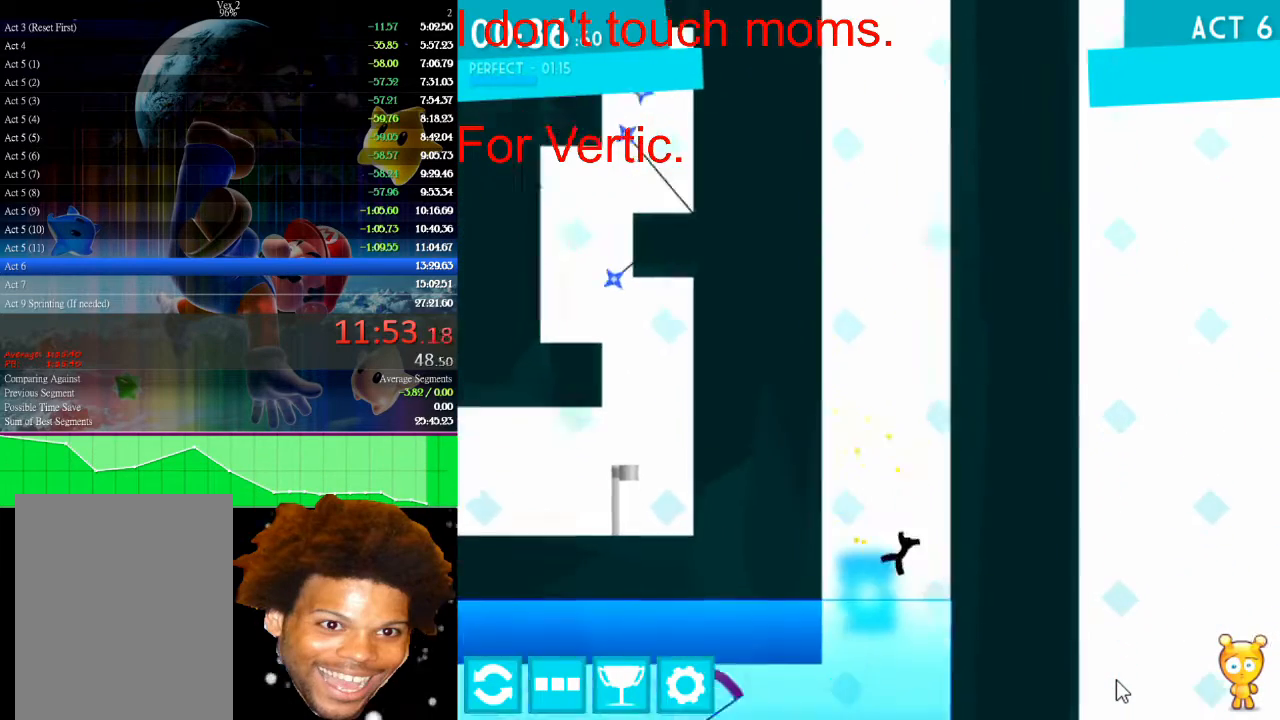
{"keys": ["right", "up"], "mouse": [], "events": [[200, "right", "down"], [233, "up", "down"]]}
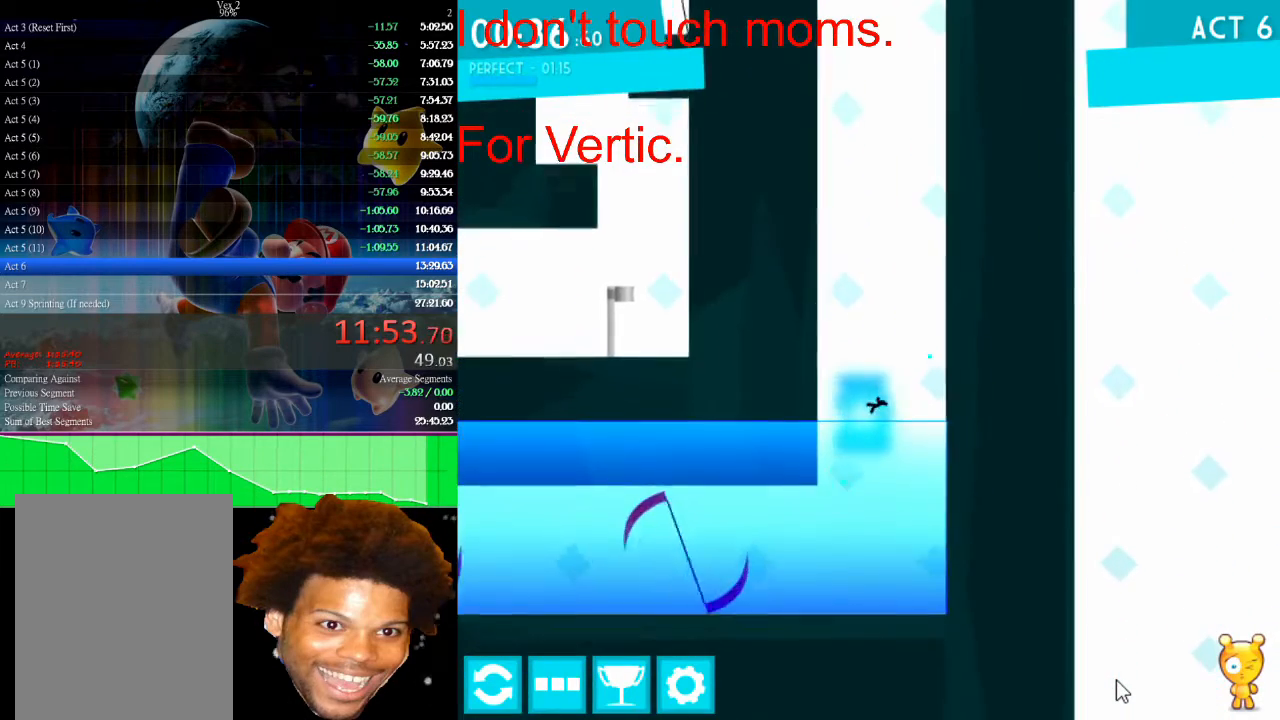
{"keys": ["right", "up"], "mouse": [], "events": [[67, "up", "up"], [167, "up", "down"]]}
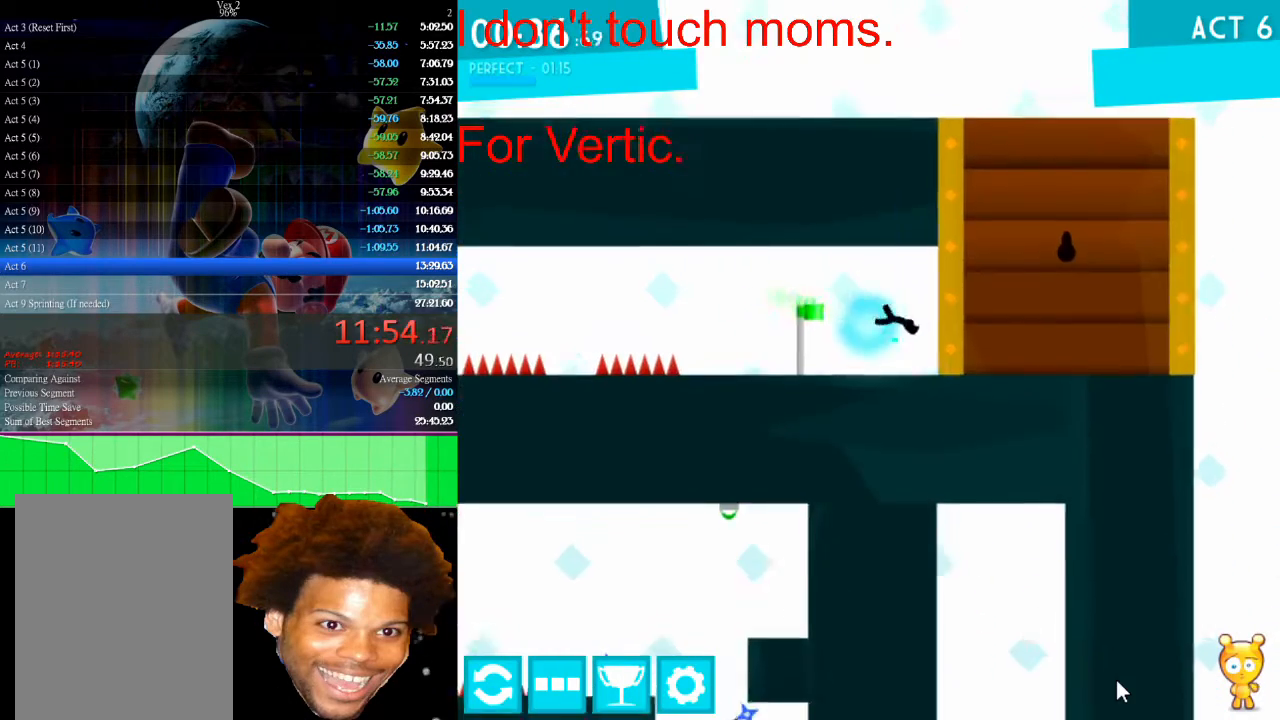
{"keys": ["left", "up"], "mouse": [], "events": [[500, "left", "down"], [500, "right", "up"]]}
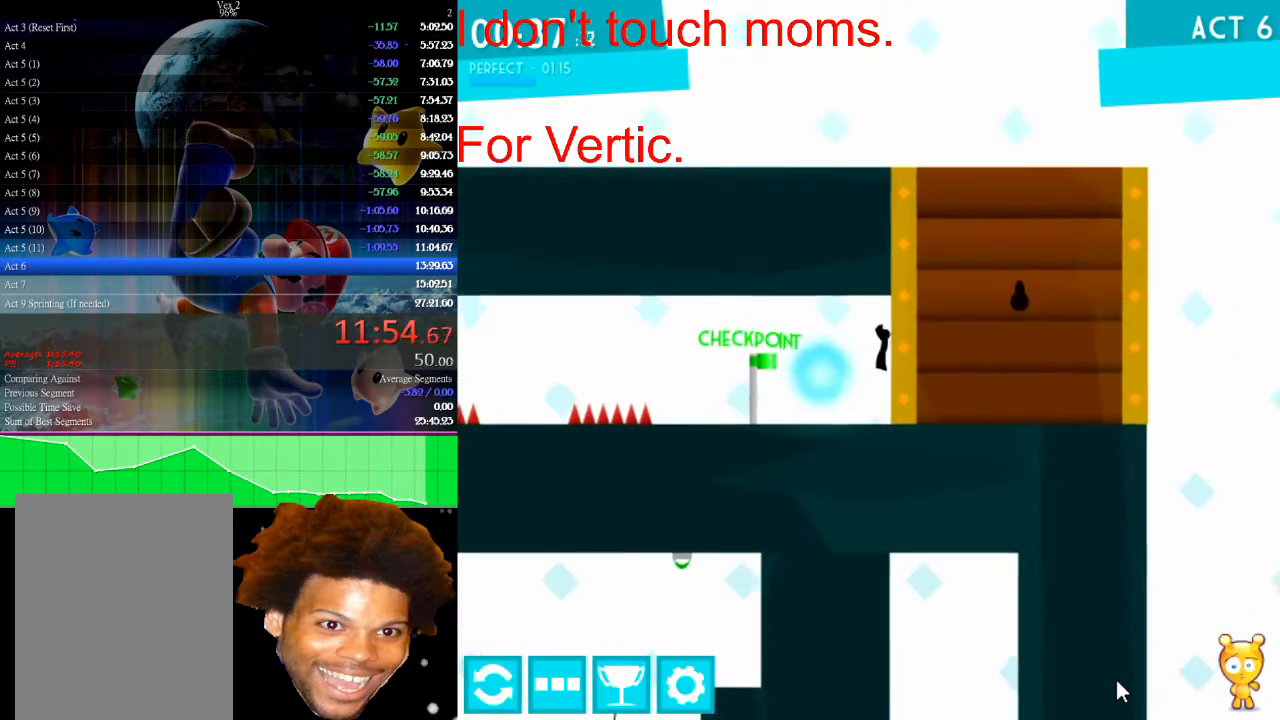
{"keys": [], "mouse": [], "events": [[67, "up", "up"], [100, "up", "down"], [300, "up", "up"], [433, "left", "up"]]}
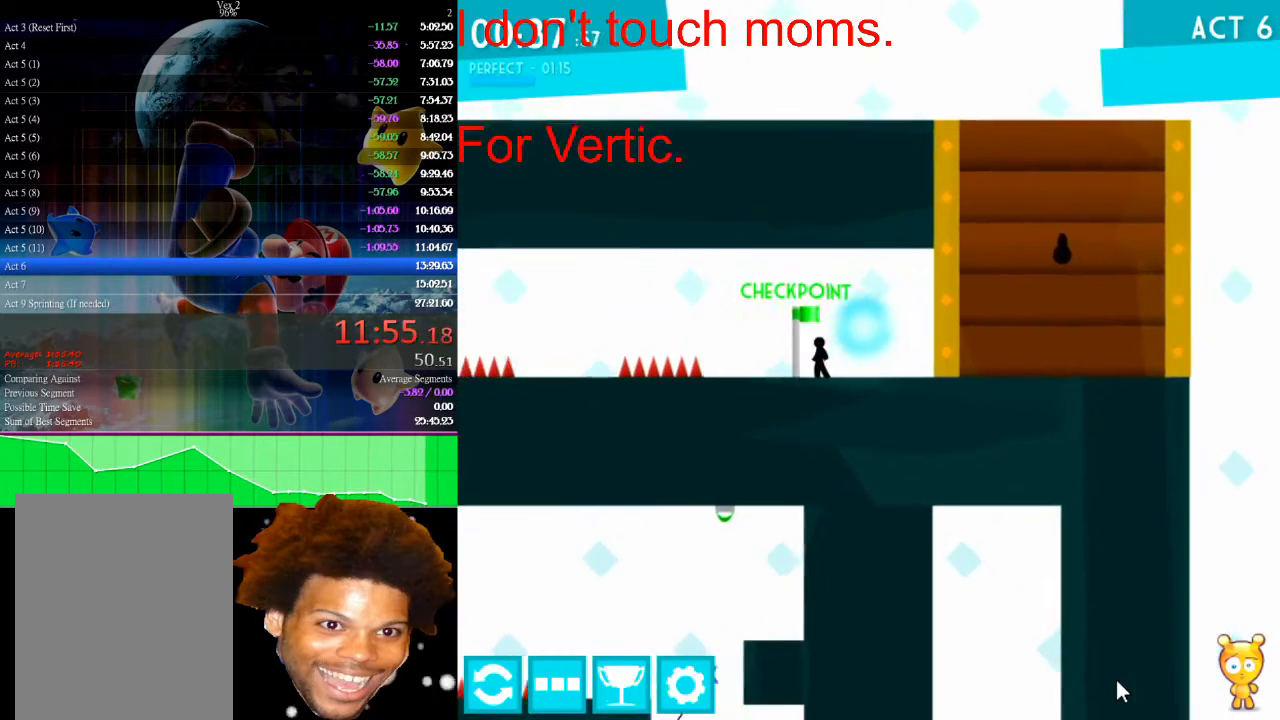
{"keys": ["left", "up"], "mouse": [], "events": [[300, "left", "down"], [500, "up", "down"]]}
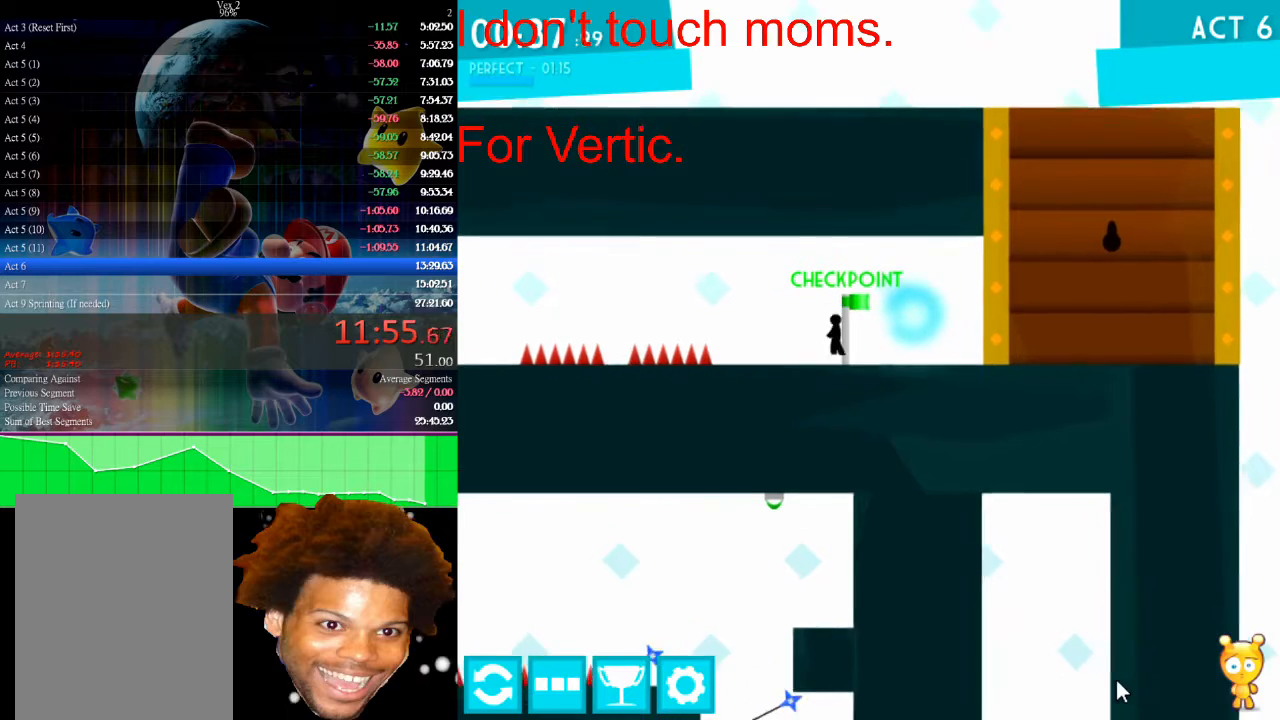
{"keys": ["left"], "mouse": [], "events": [[167, "up", "up"]]}
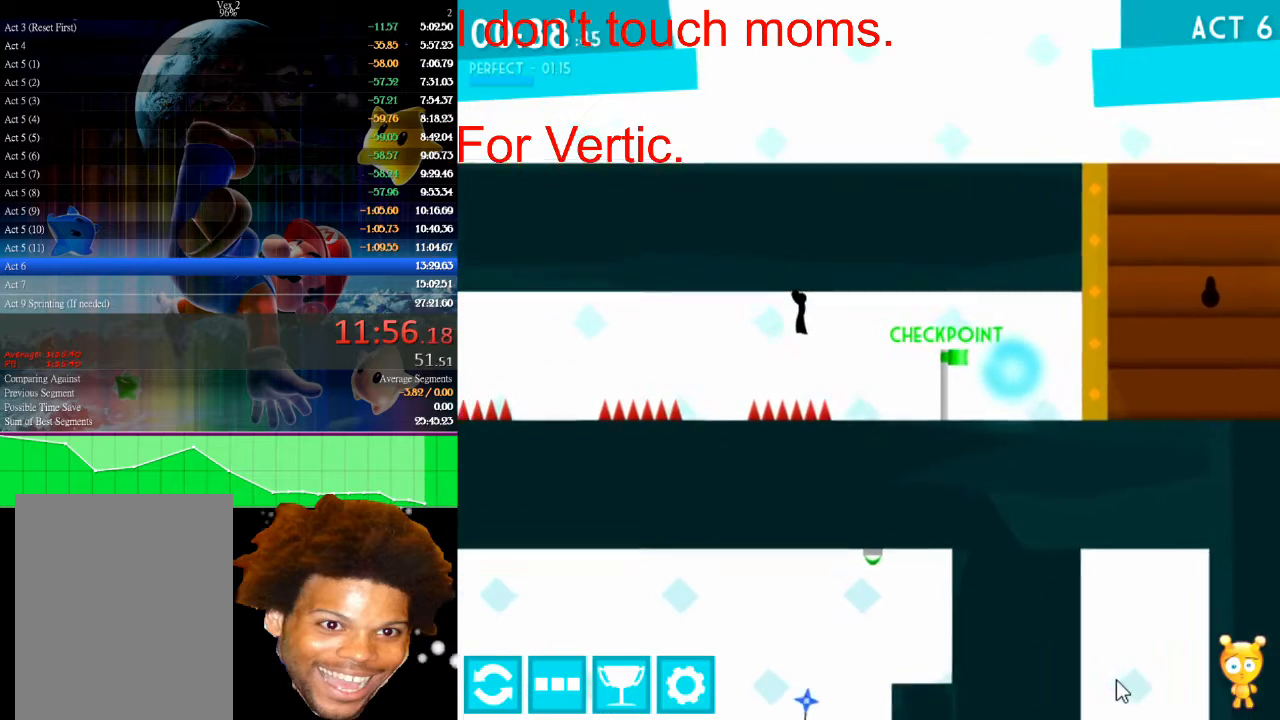
{"keys": [], "mouse": [], "events": [[300, "left", "up"], [300, "right", "down"], [367, "right", "up"]]}
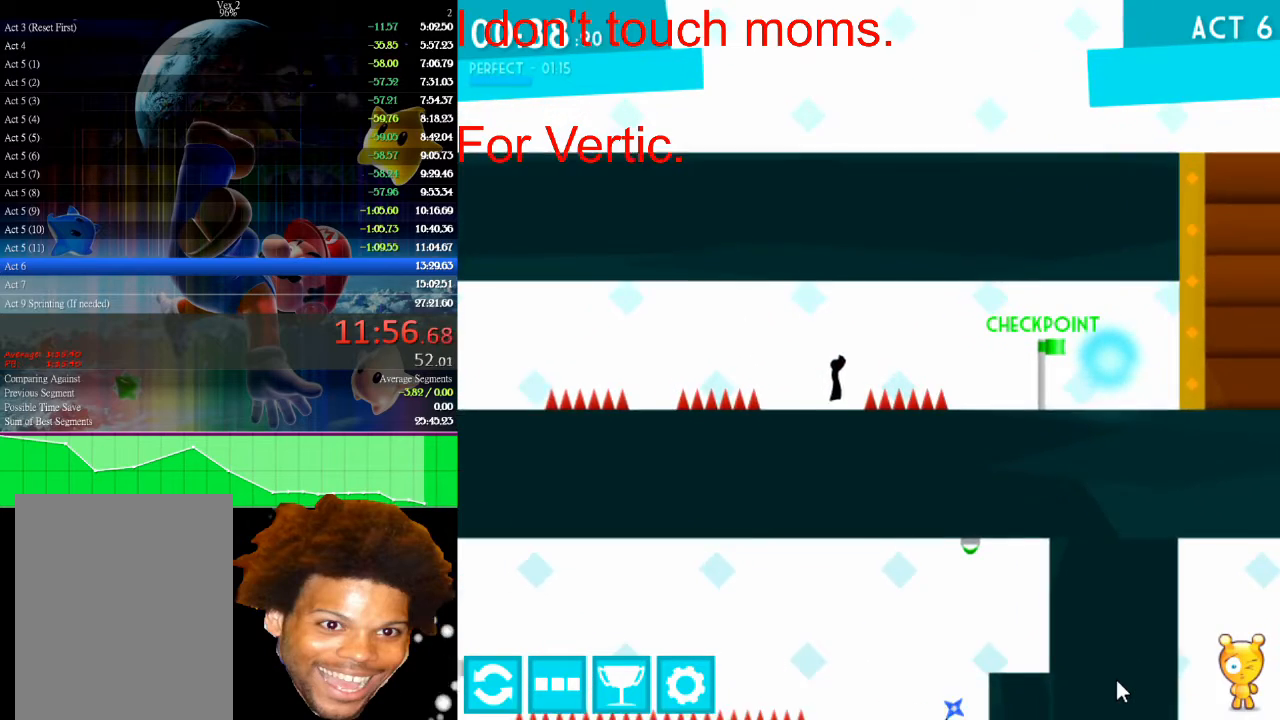
{"keys": ["left"], "mouse": [], "events": [[100, "left", "down"], [100, "up", "down"], [467, "up", "up"]]}
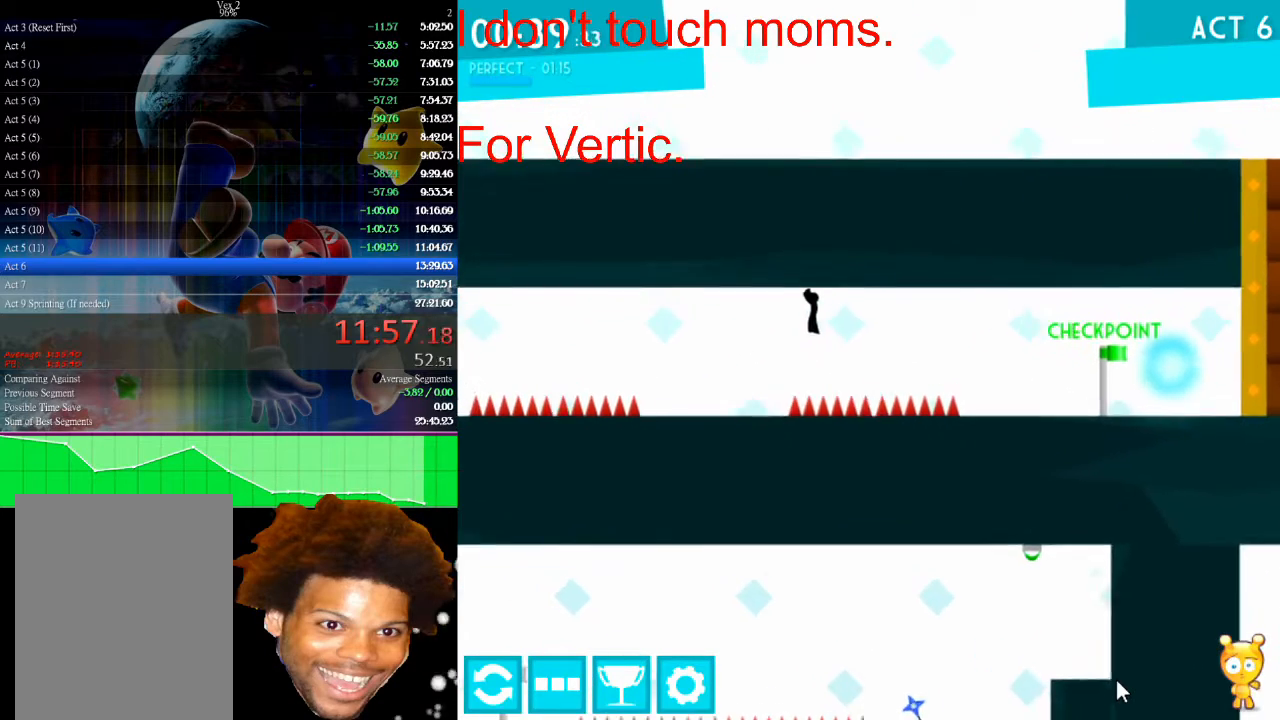
{"keys": [], "mouse": [], "events": [[400, "left", "up"], [400, "right", "down"], [500, "right", "up"]]}
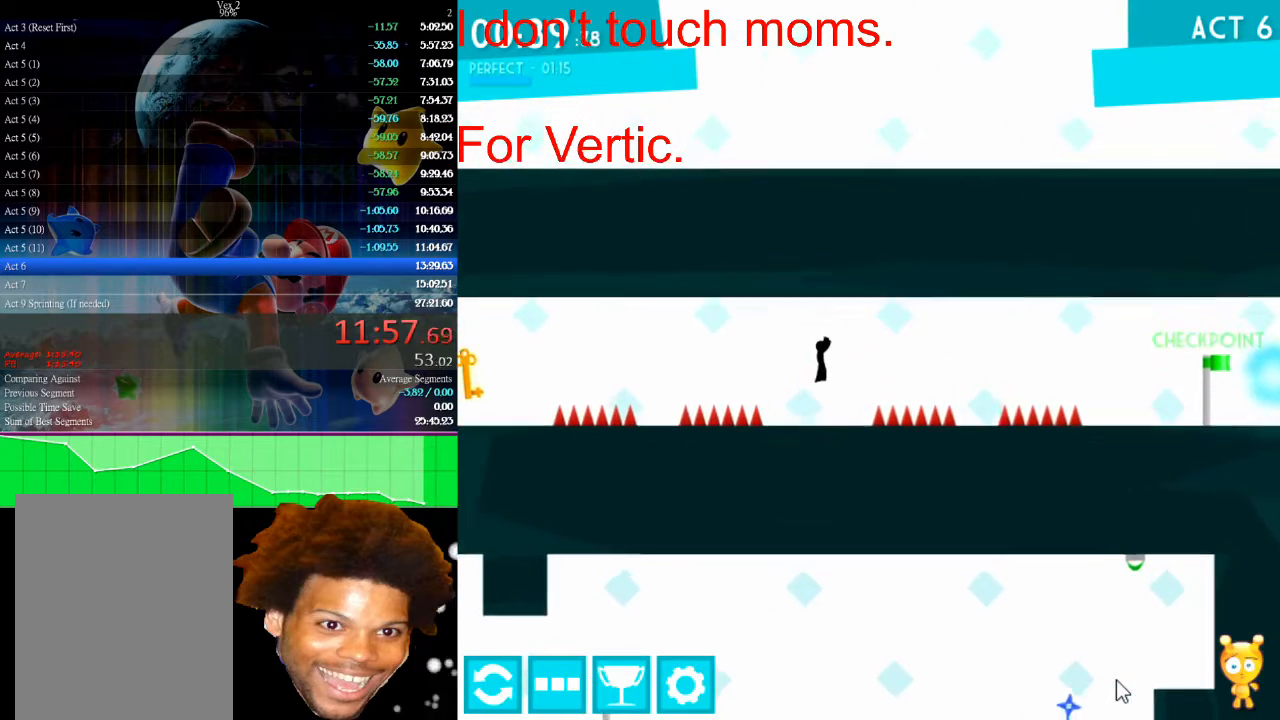
{"keys": [], "mouse": [], "events": []}
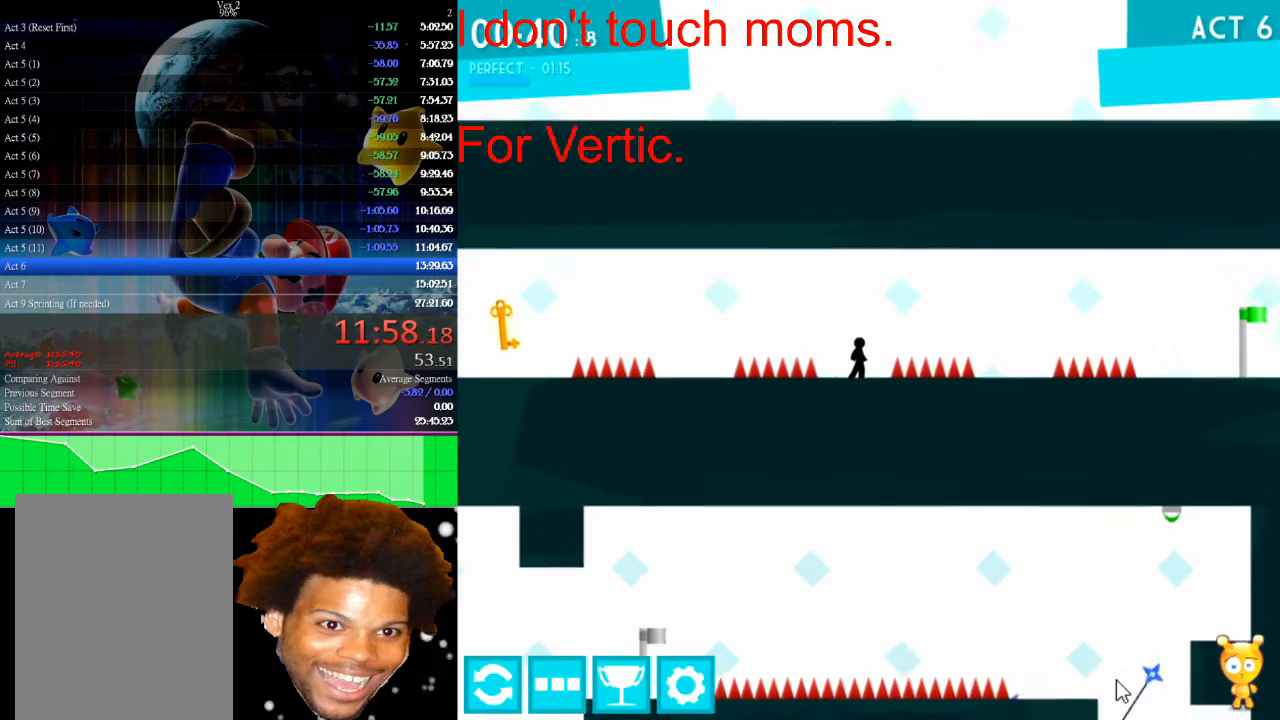
{"keys": ["left", "up"], "mouse": [], "events": [[400, "left", "down"], [400, "up", "down"]]}
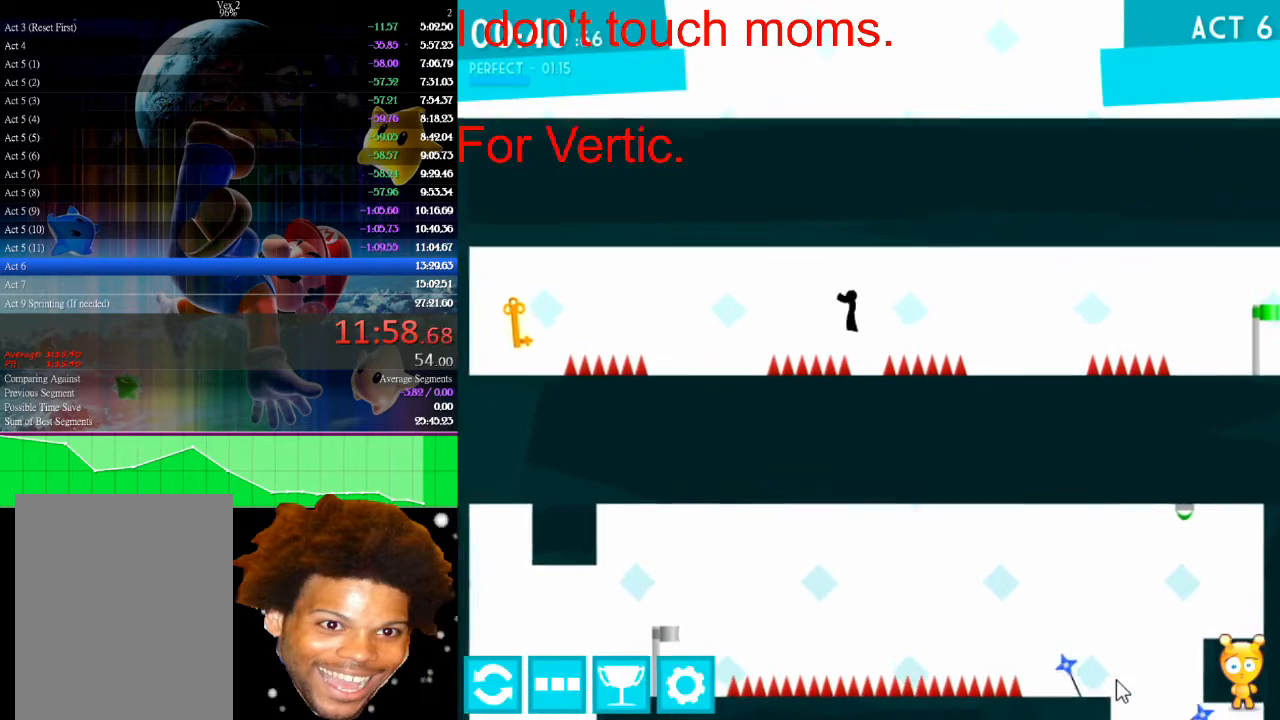
{"keys": ["left"], "mouse": [], "events": [[267, "up", "up"]]}
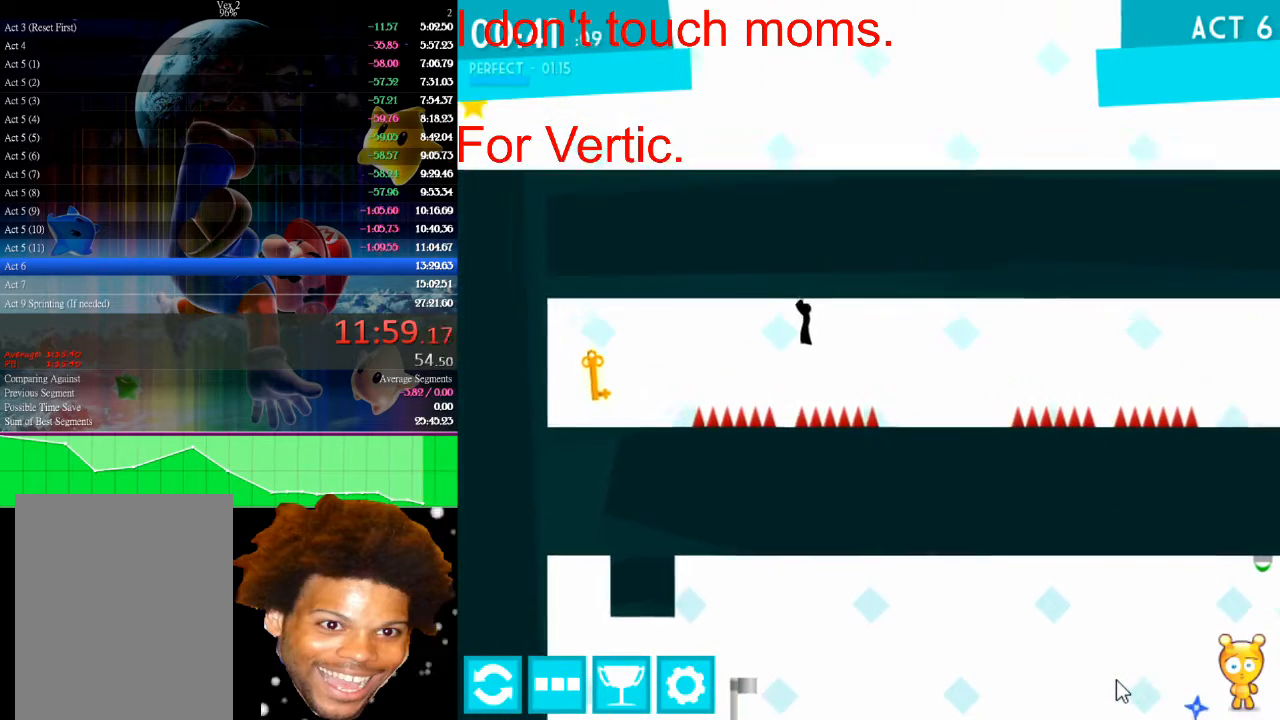
{"keys": [], "mouse": [], "events": [[133, "left", "up"], [133, "right", "down"], [333, "right", "up"]]}
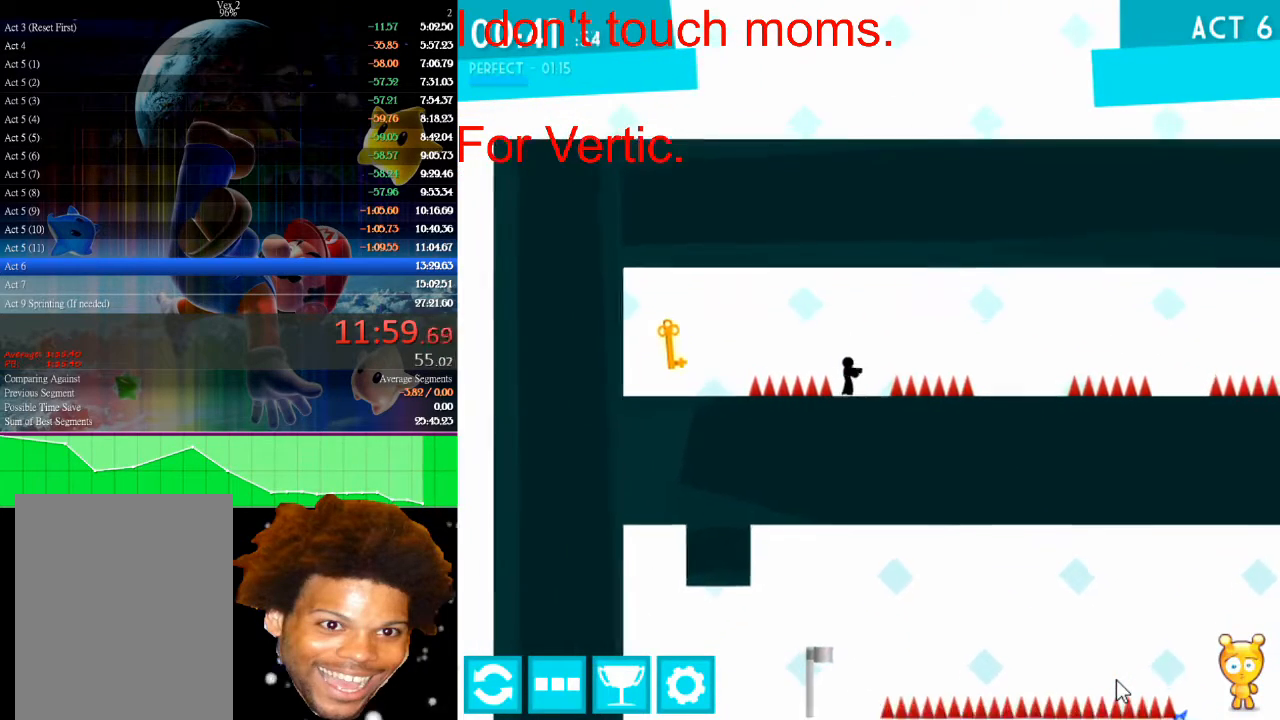
{"keys": ["left"], "mouse": [], "events": [[67, "left", "down"], [67, "up", "down"], [367, "up", "up"]]}
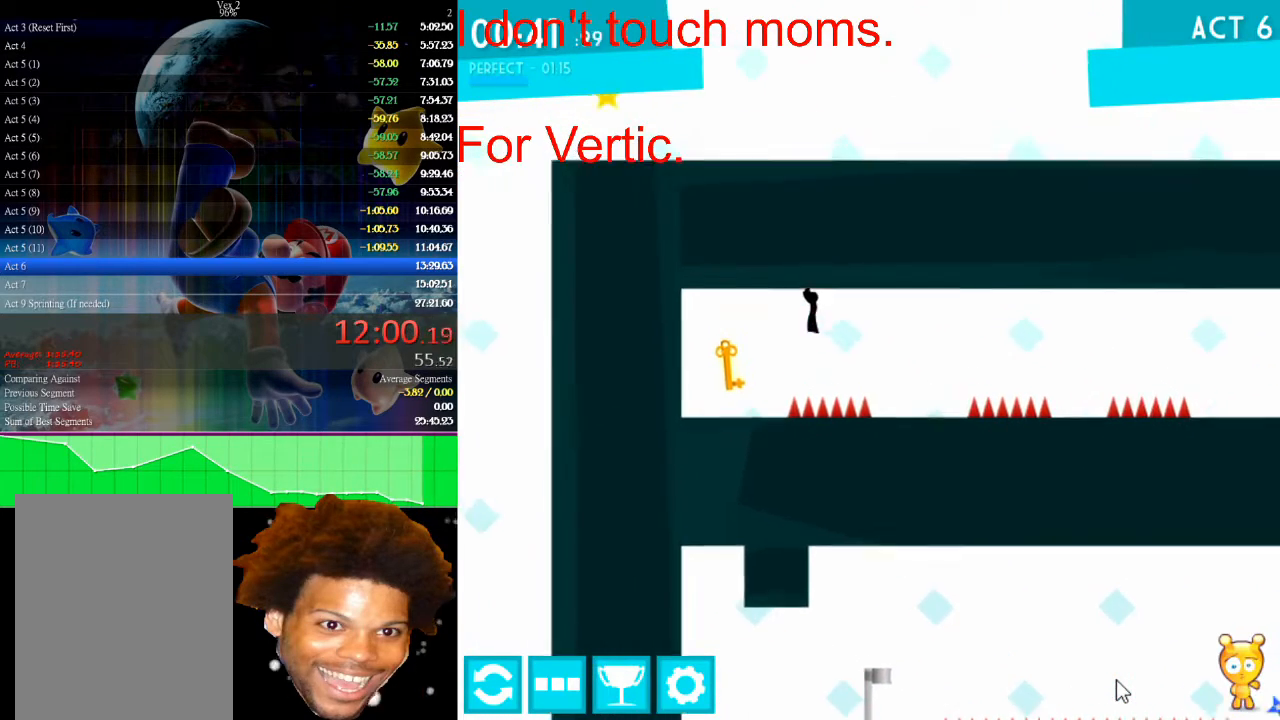
{"keys": ["right"], "mouse": [], "events": [[400, "left", "up"], [467, "right", "down"]]}
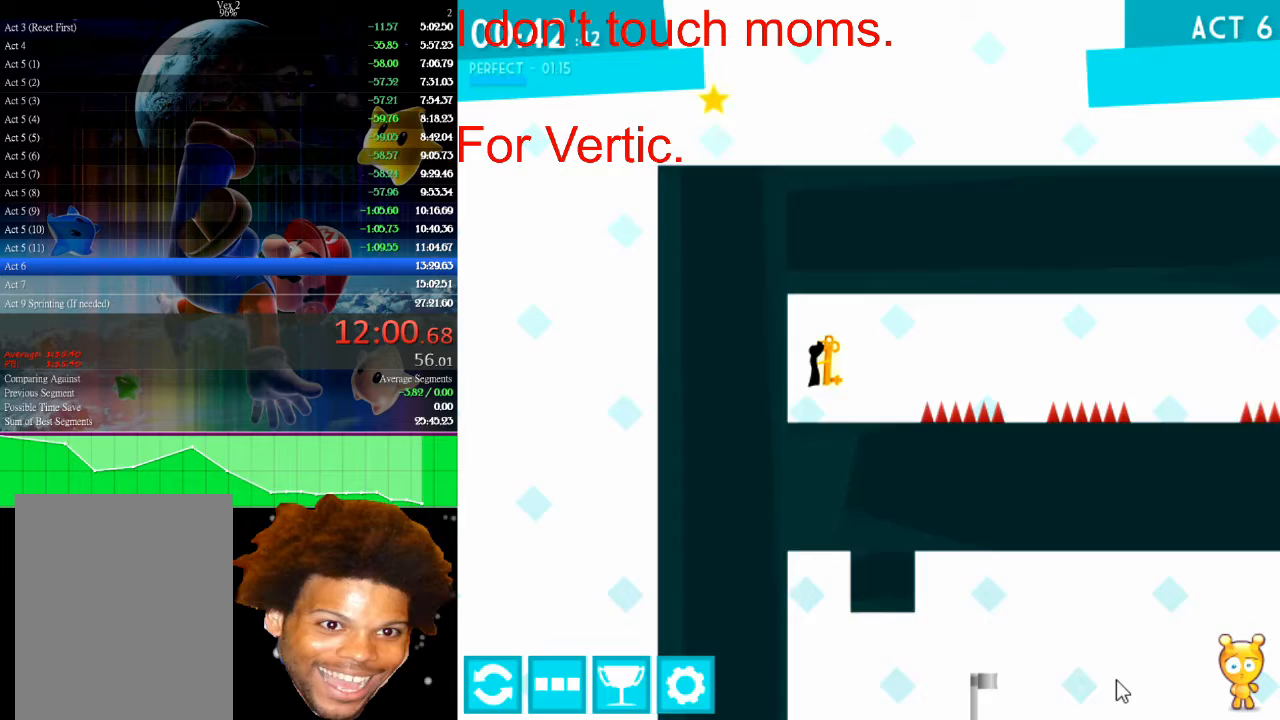
{"keys": ["right"], "mouse": [], "events": [[67, "right", "up"], [167, "right", "down"], [233, "up", "down"], [433, "up", "up"]]}
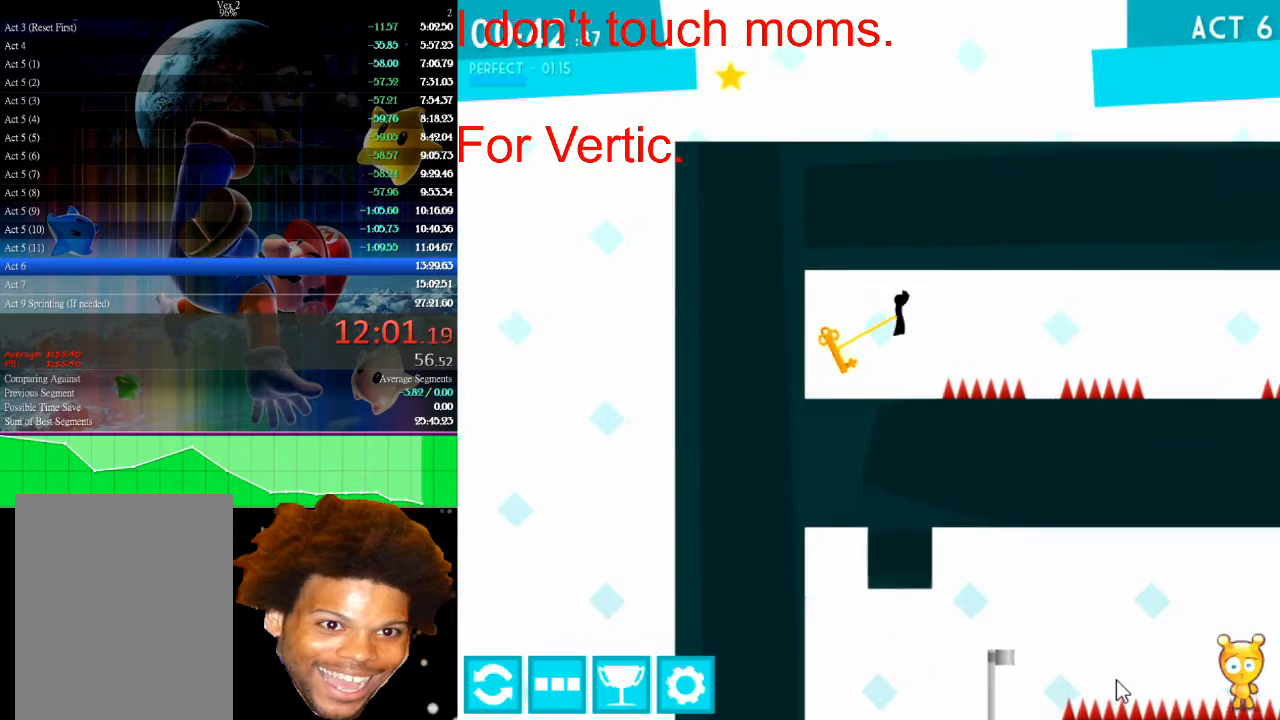
{"keys": ["right"], "mouse": [], "events": []}
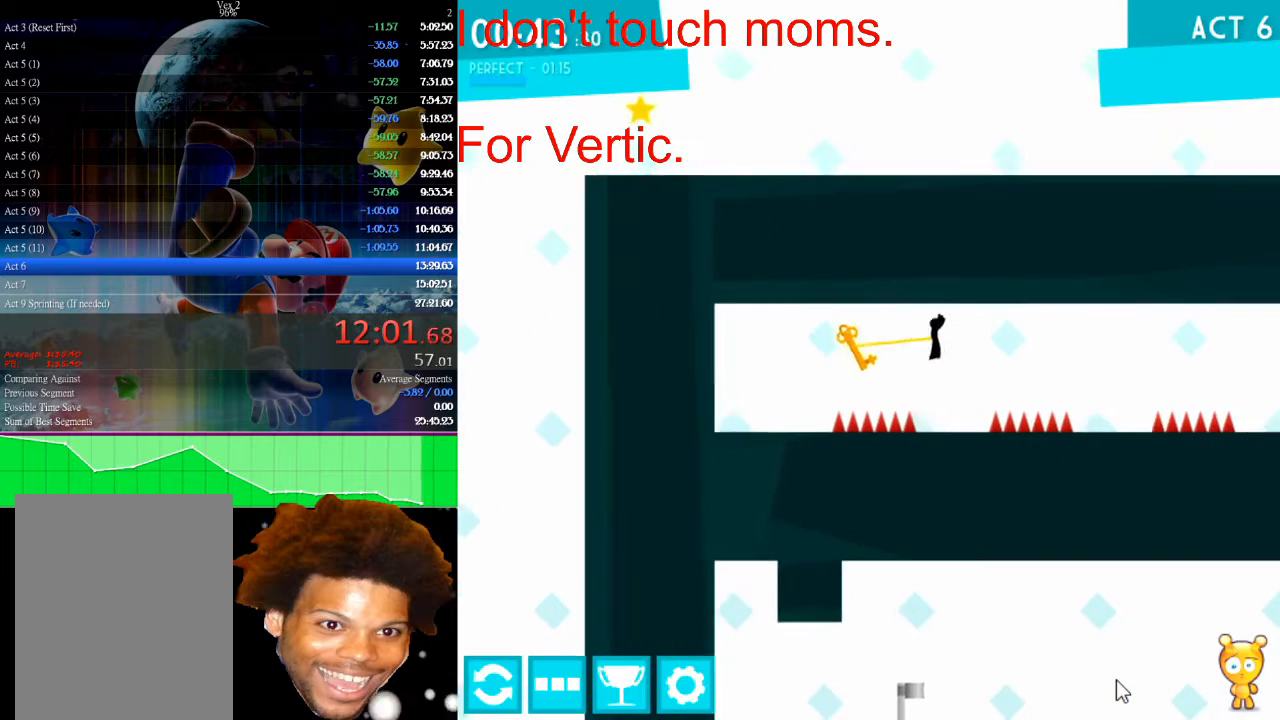
{"keys": ["right", "up"], "mouse": [], "events": [[100, "left", "down"], [100, "right", "up"], [233, "left", "up"], [433, "right", "down"], [467, "up", "down"]]}
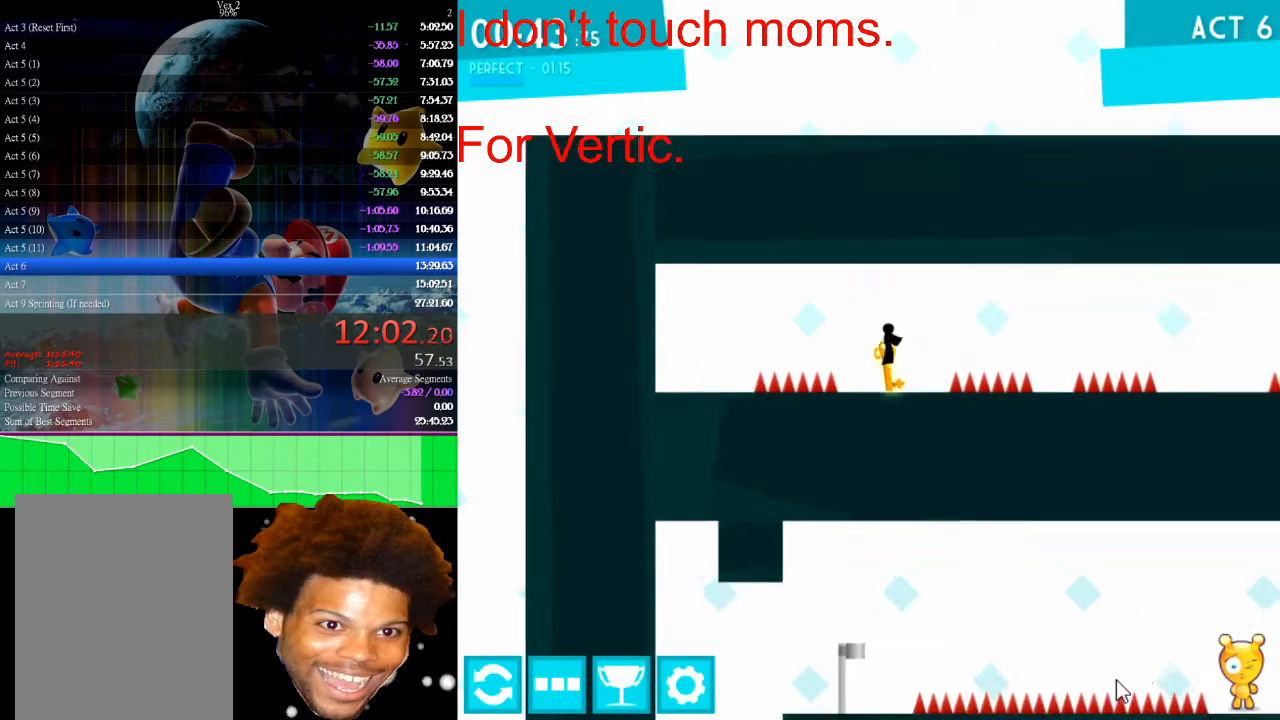
{"keys": ["right"], "mouse": [], "events": [[200, "up", "up"]]}
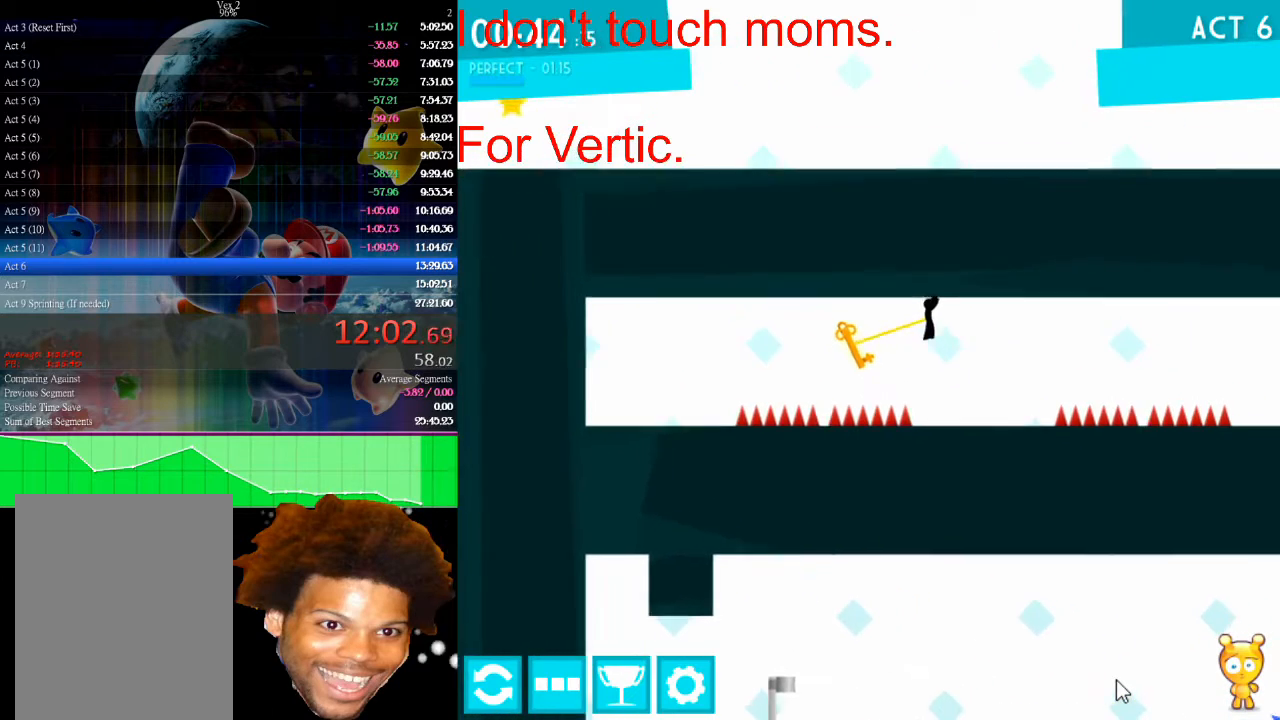
{"keys": [], "mouse": [], "events": [[167, "right", "up"], [267, "left", "down"], [367, "left", "up"]]}